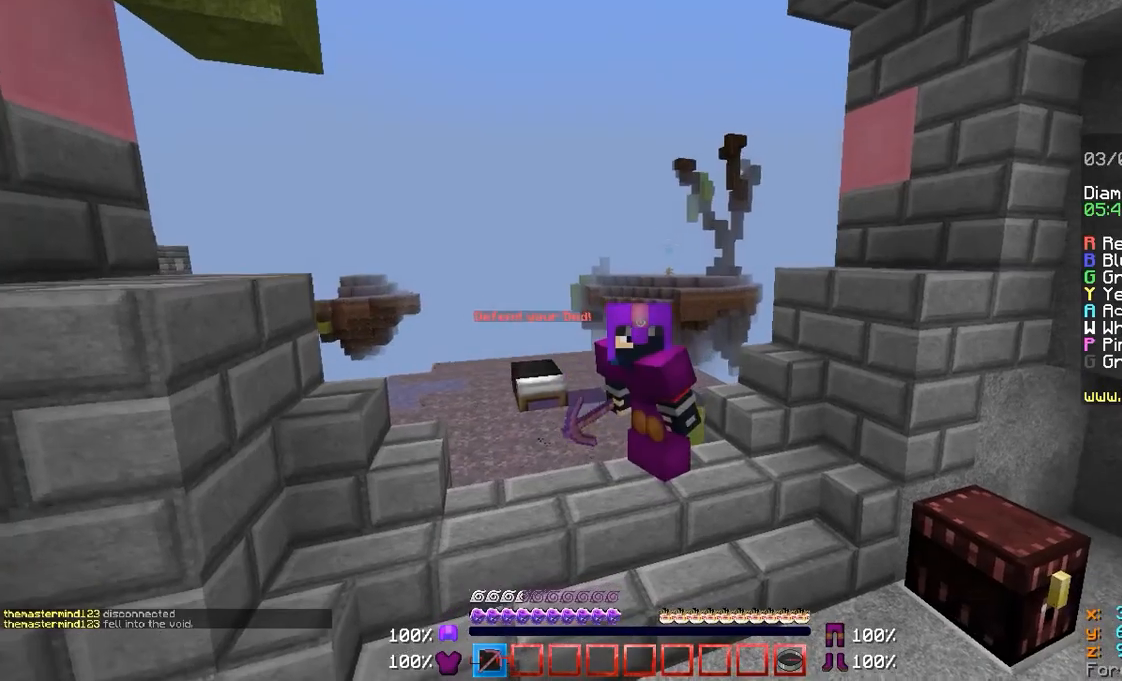
Gameplay with keyboard and mouse; each line is a JSON object with the keys and mouse buttons held at the frame after it. "events" lists presses ("down") and releases ("up") of "a", "d", "s", "w", "mouse_left" and "mouse_right" between this image and that frame as [ms after this image, input, new state], when the widget could be followed in between. "mouse_left", "mouse_right" = the "left", "right" buttons of the "mouse" list. No other keys are recorded. Fast repeated clicks can show as one long hold. Mouse movement is not recorded.
{"keys": [], "mouse": ["left"], "events": [[500, "mouse_left", "down"]]}
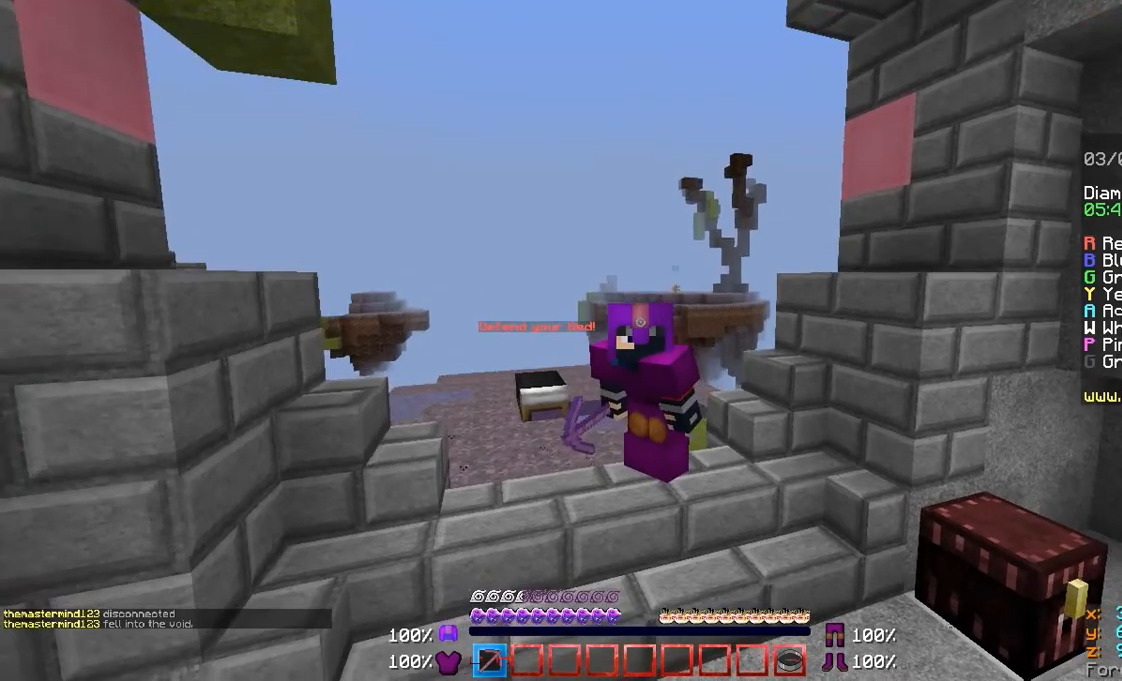
{"keys": ["s"], "mouse": ["left"], "events": [[33, "mouse_left", "up"], [133, "mouse_left", "down"], [200, "mouse_left", "up"], [233, "mouse_left", "down"], [300, "mouse_left", "up"], [333, "mouse_left", "down"], [400, "s", "down"], [433, "mouse_left", "up"], [500, "mouse_left", "down"]]}
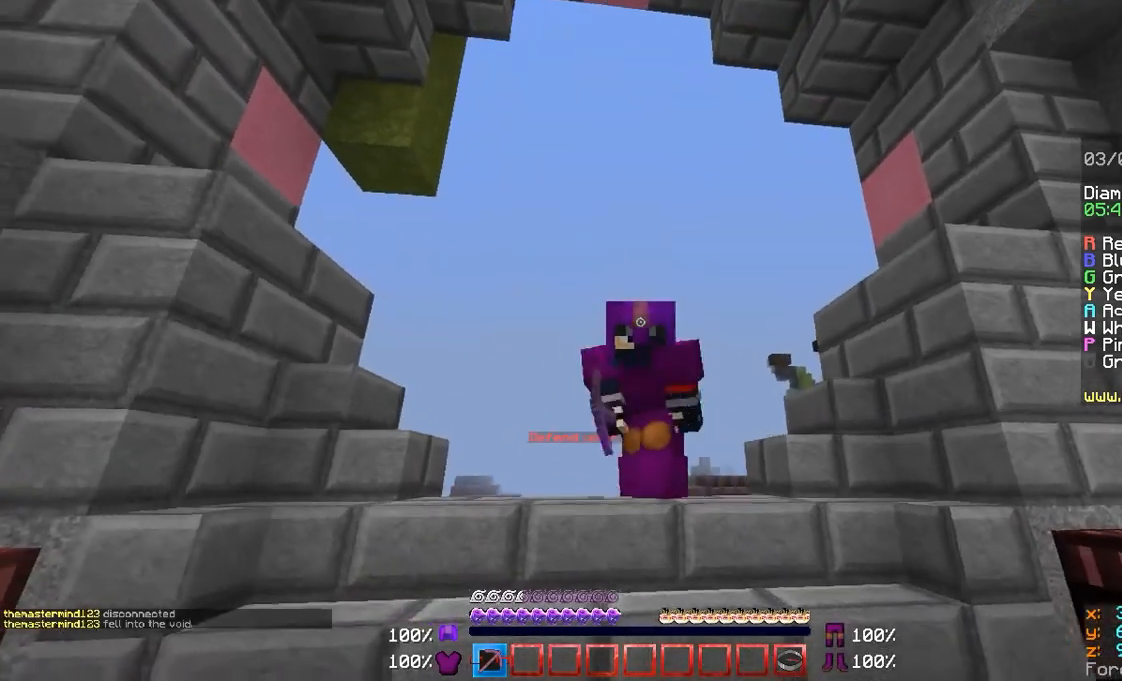
{"keys": ["s"], "mouse": ["left"], "events": [[33, "mouse_left", "up"], [133, "mouse_left", "down"], [200, "mouse_left", "up"], [333, "mouse_left", "down"], [400, "mouse_left", "up"], [500, "mouse_left", "down"]]}
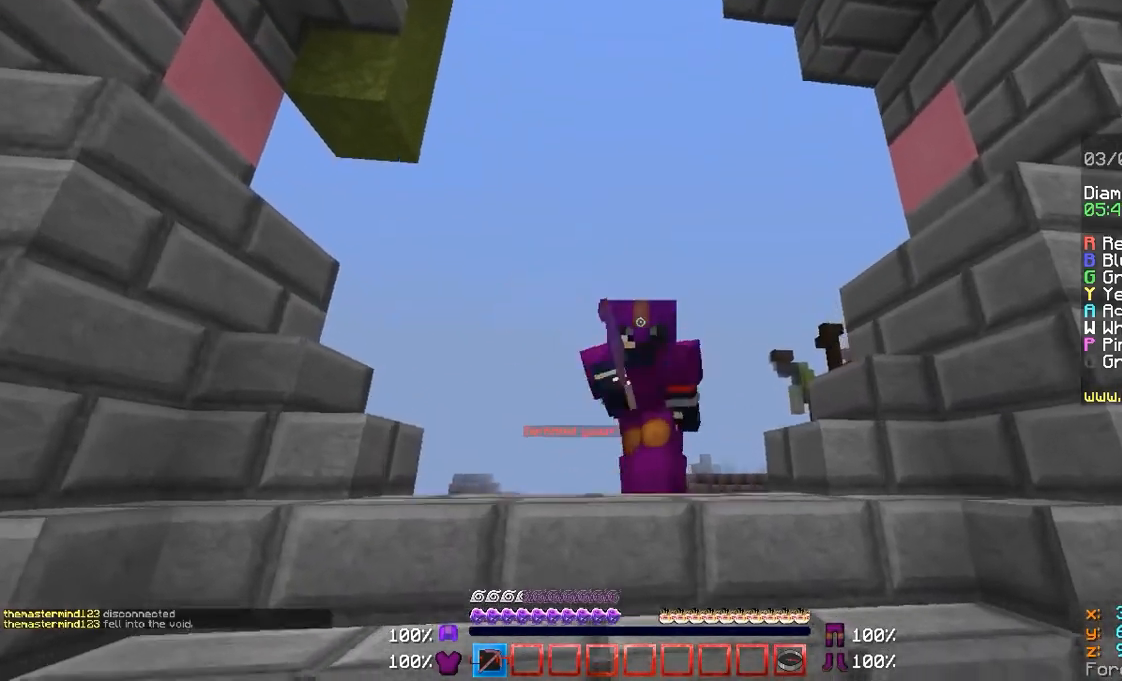
{"keys": [], "mouse": [], "events": [[33, "mouse_left", "up"], [100, "mouse_left", "down"], [133, "mouse_left", "up"], [233, "mouse_left", "down"], [300, "mouse_left", "up"], [400, "mouse_left", "down"], [433, "mouse_left", "up"], [500, "s", "up"]]}
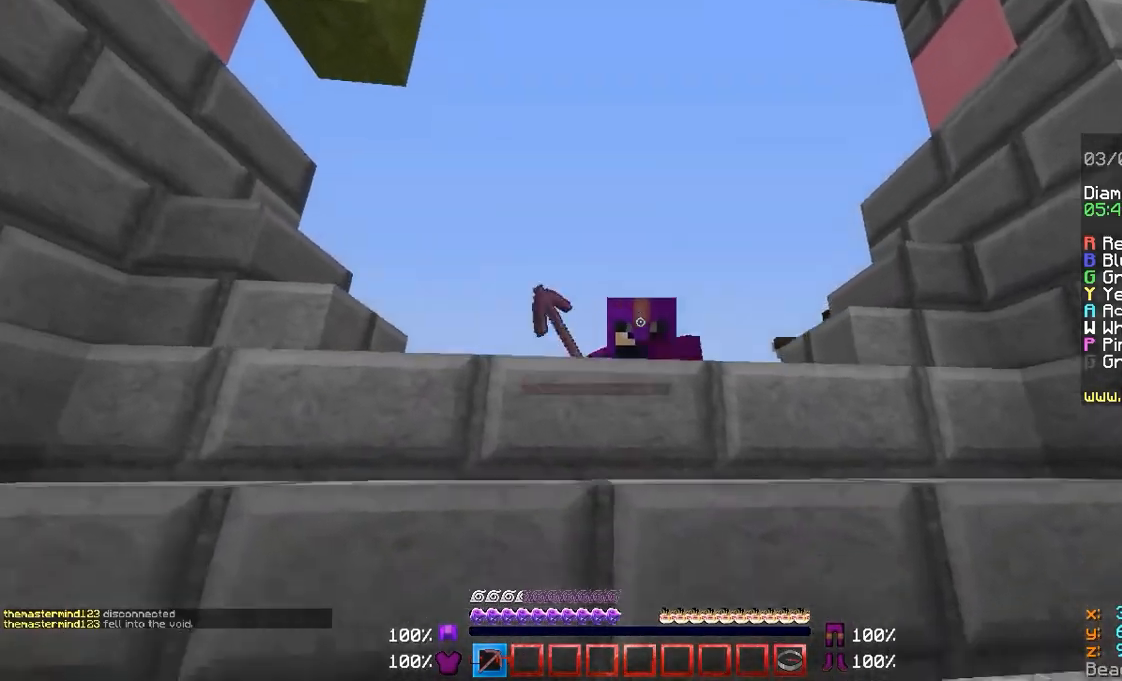
{"keys": [], "mouse": [], "events": []}
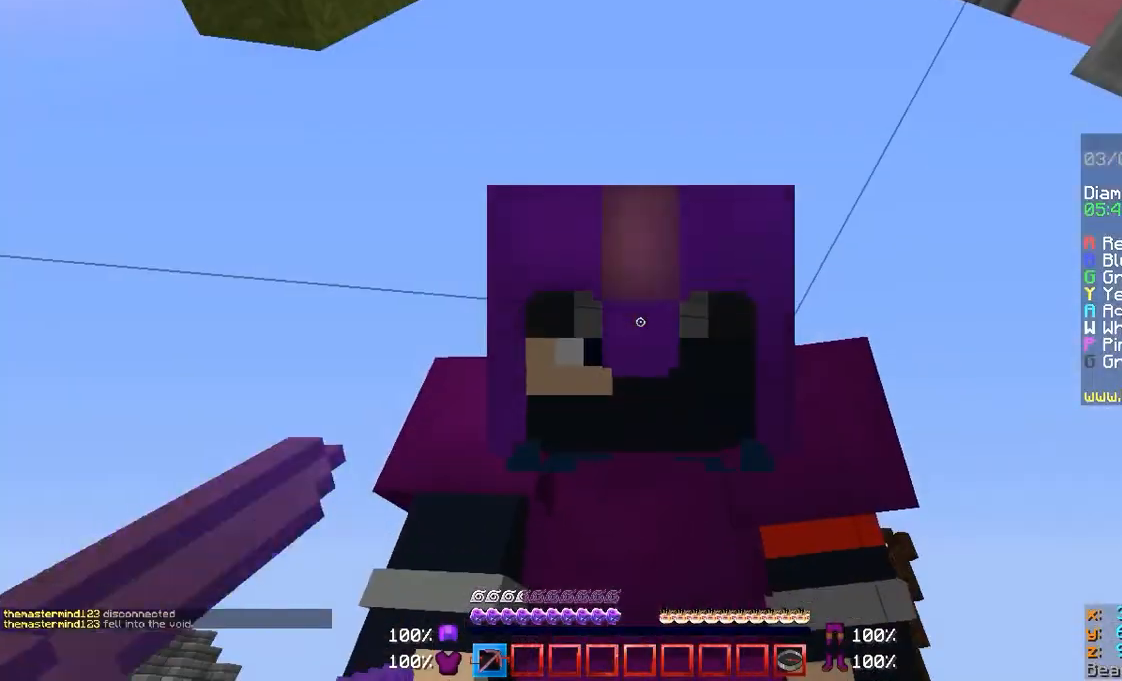
{"keys": [], "mouse": [], "events": []}
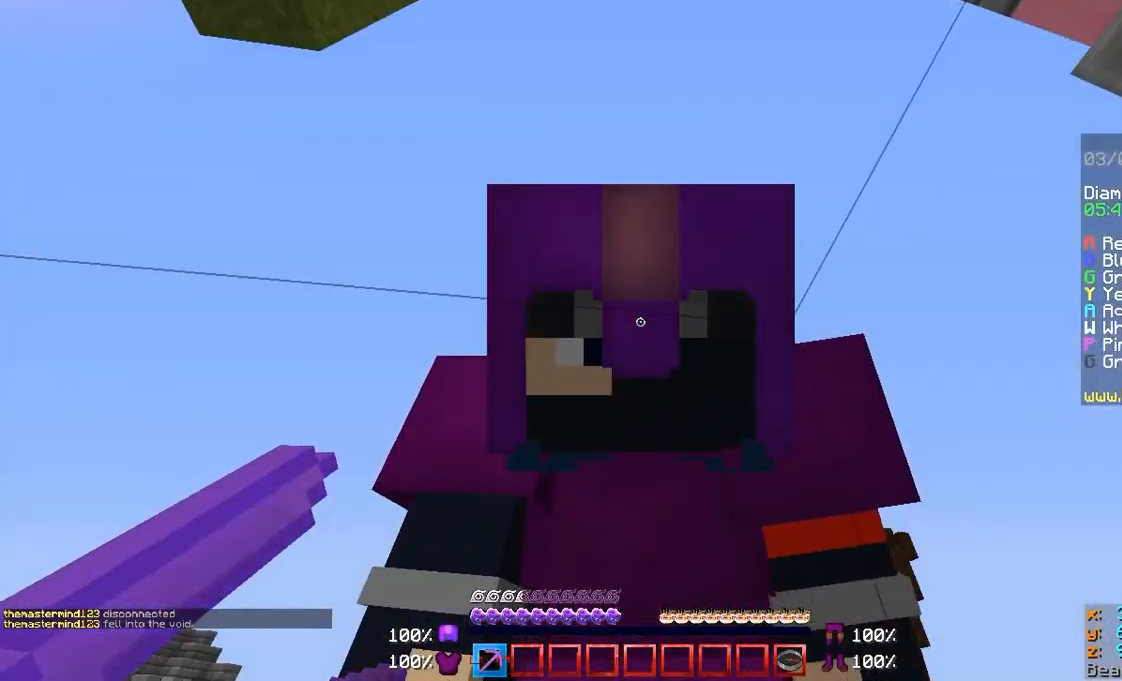
{"keys": [], "mouse": [], "events": []}
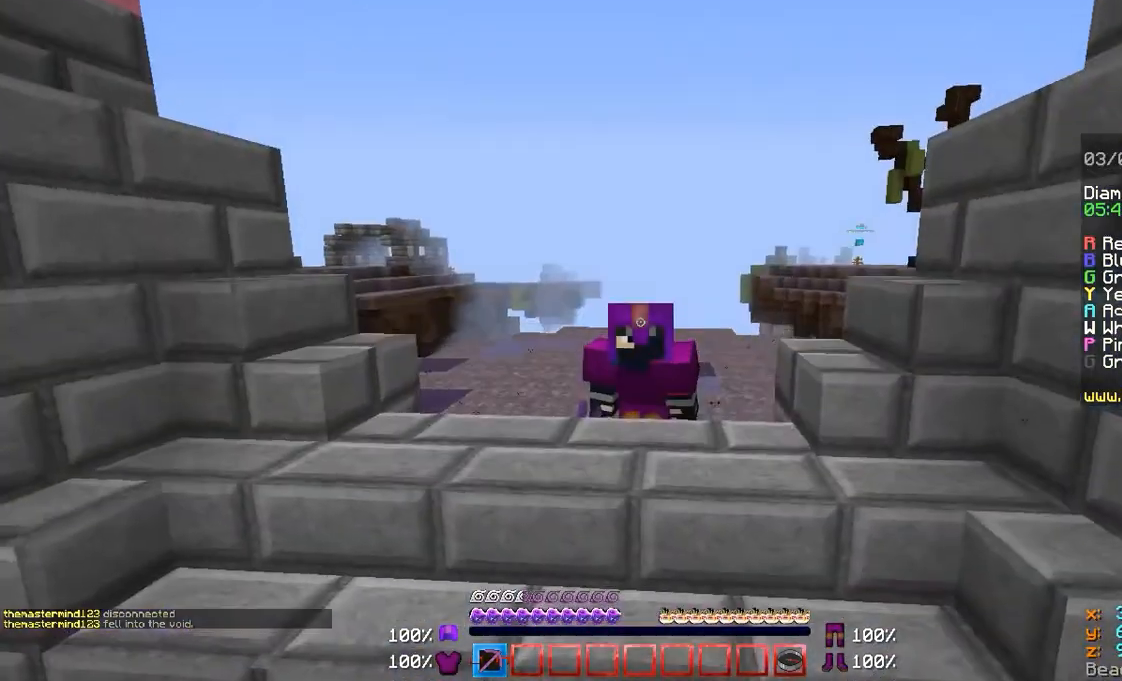
{"keys": ["w"], "mouse": [], "events": [[433, "w", "down"]]}
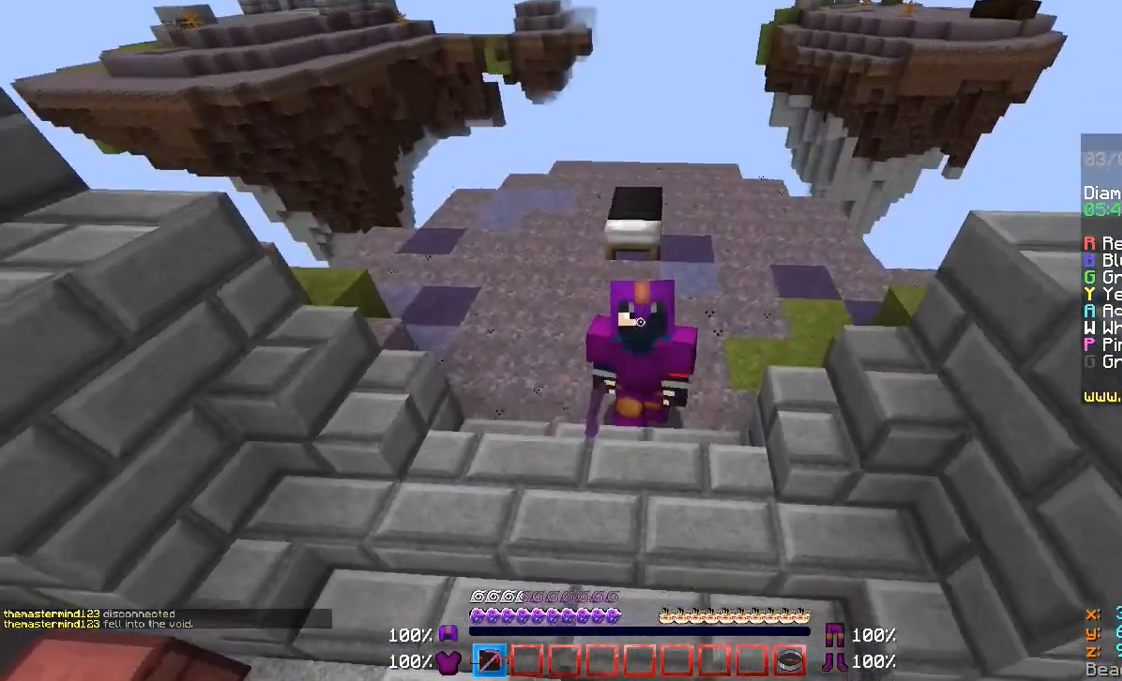
{"keys": ["s"], "mouse": [], "events": [[33, "w", "up"], [133, "d", "down"], [133, "s", "down"], [200, "d", "up"]]}
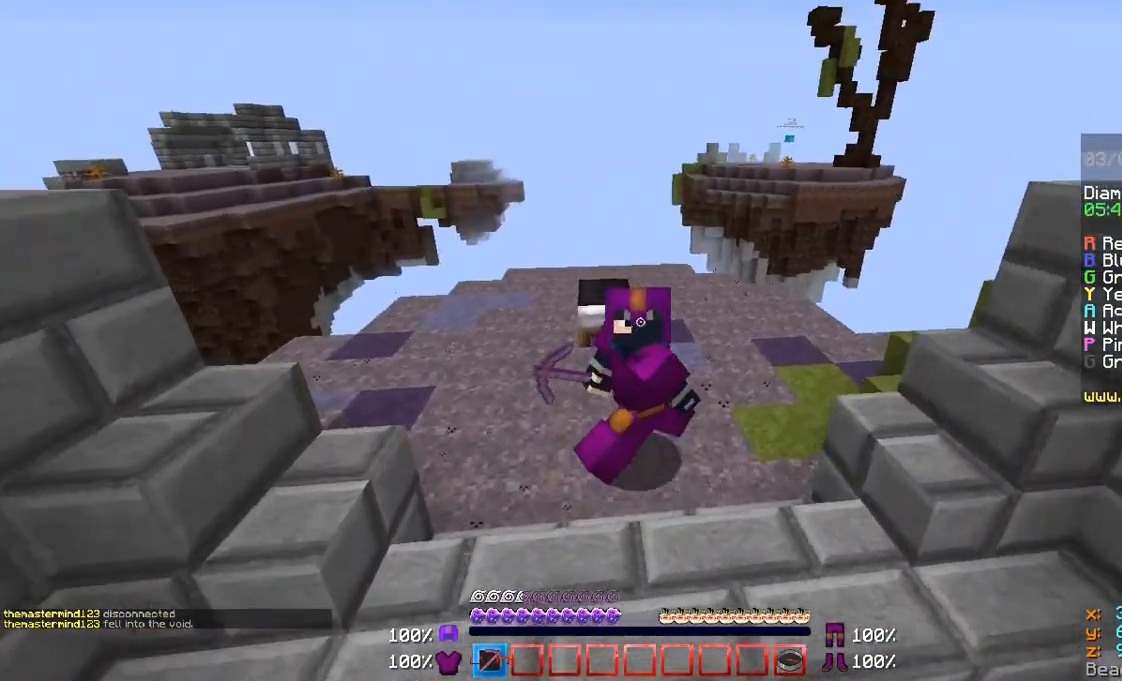
{"keys": [], "mouse": [], "events": [[500, "s", "up"]]}
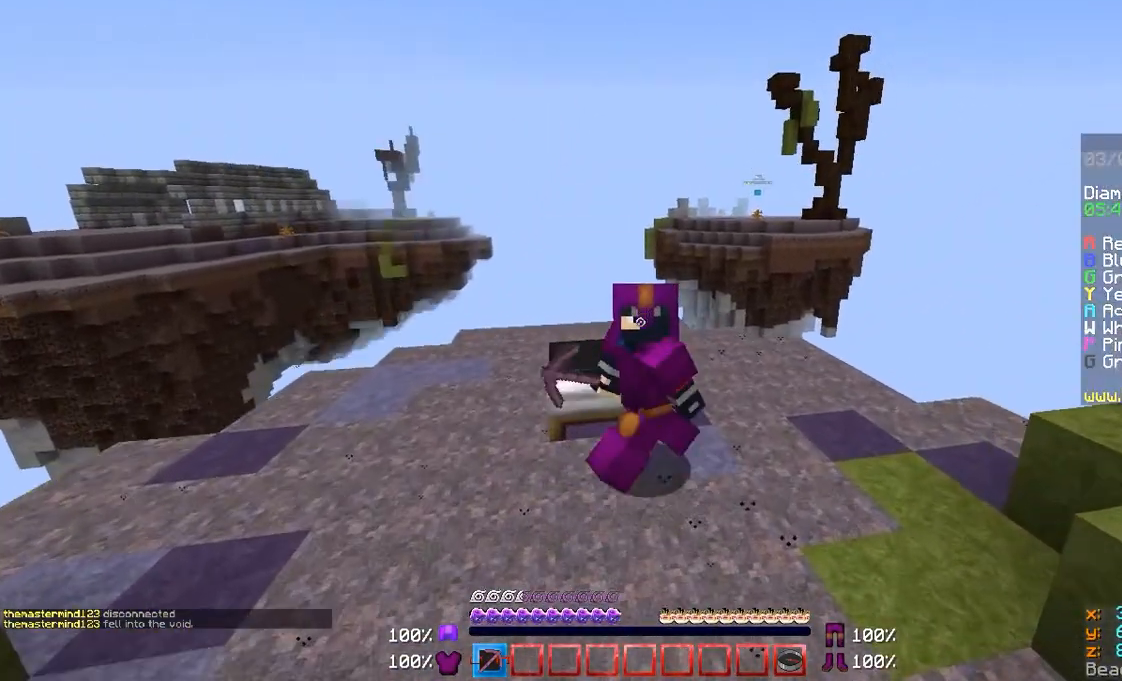
{"keys": [], "mouse": [], "events": []}
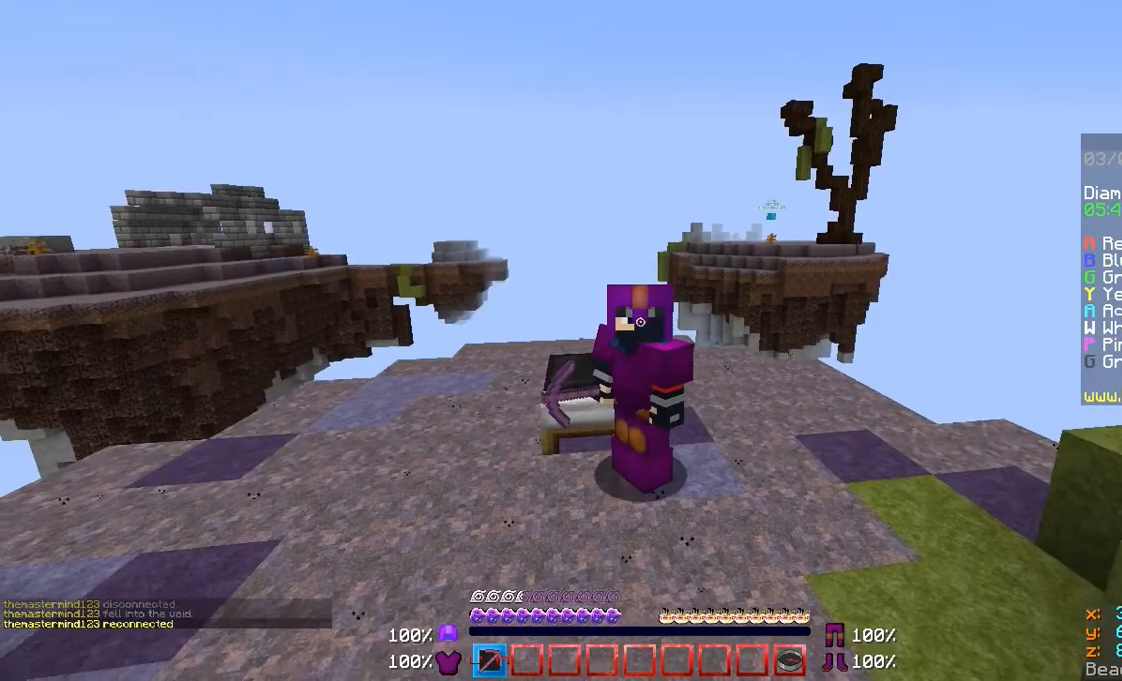
{"keys": [], "mouse": [], "events": []}
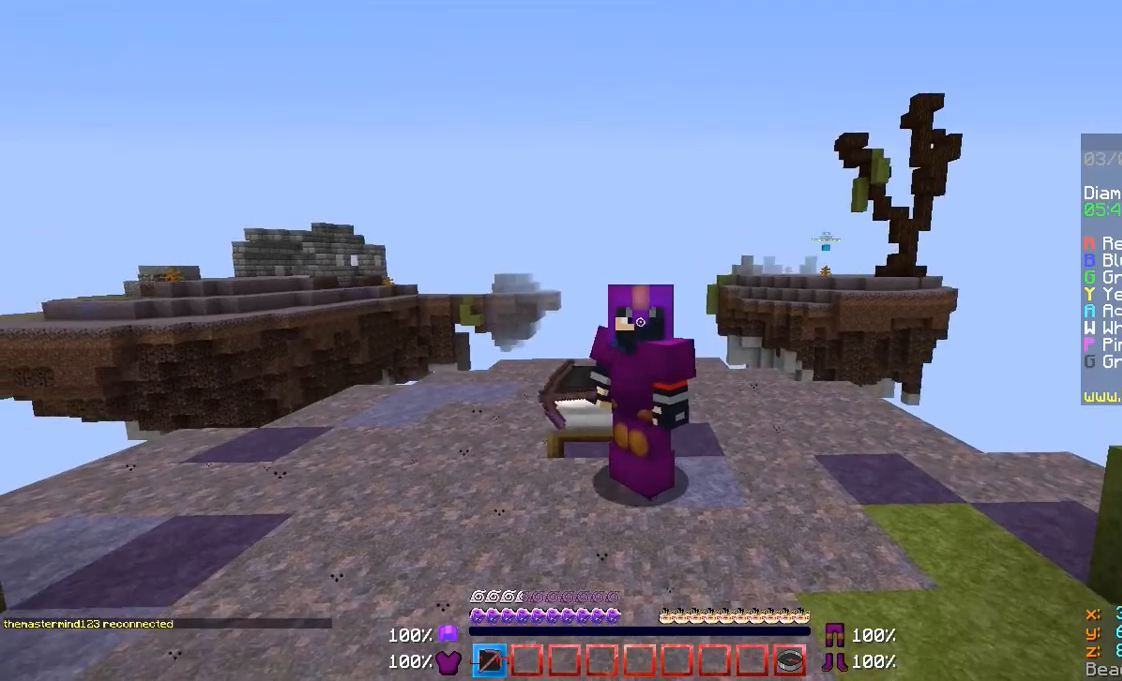
{"keys": [], "mouse": [], "events": [[300, "mouse_left", "down"], [333, "mouse_left", "up"]]}
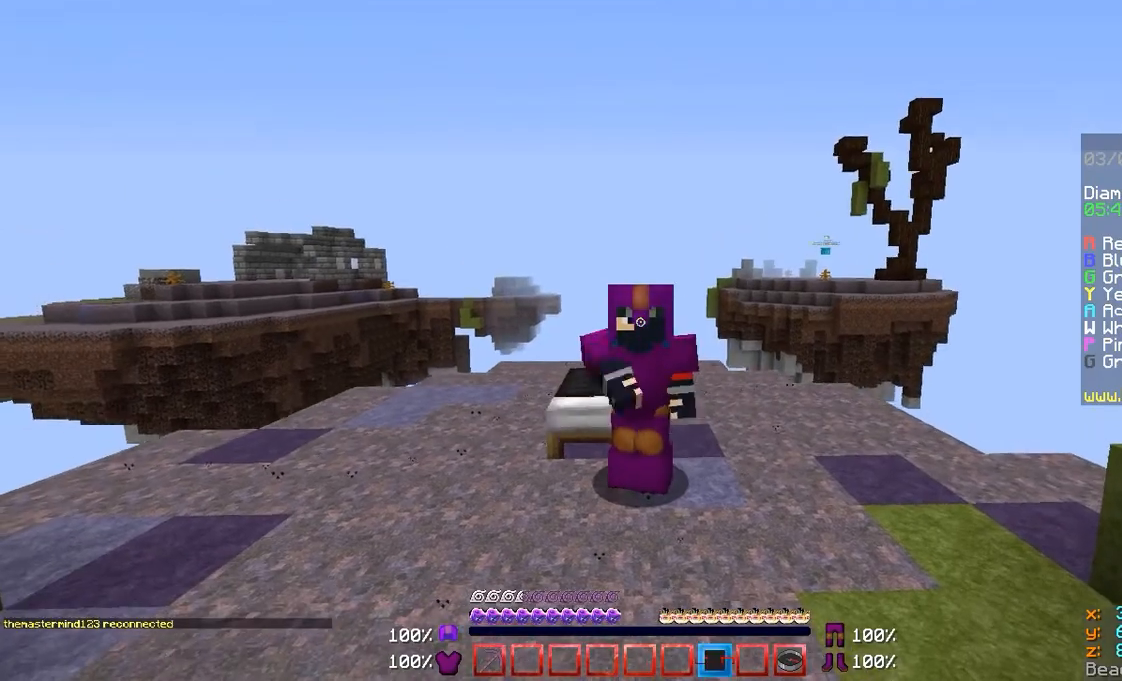
{"keys": [], "mouse": [], "events": []}
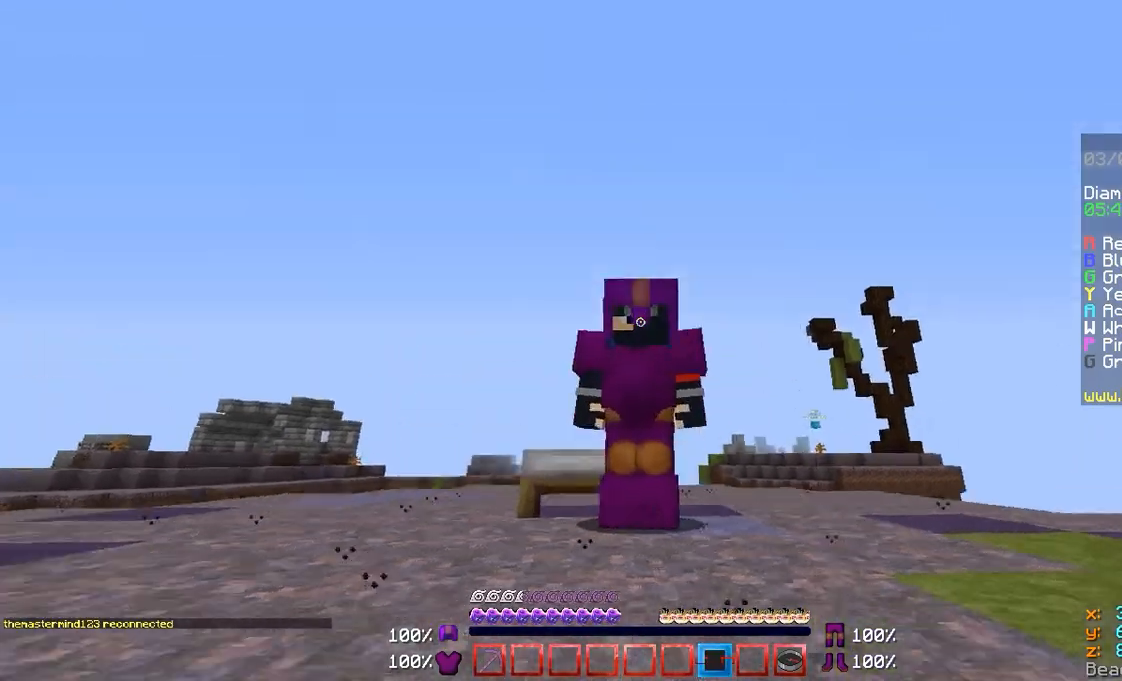
{"keys": [], "mouse": [], "events": []}
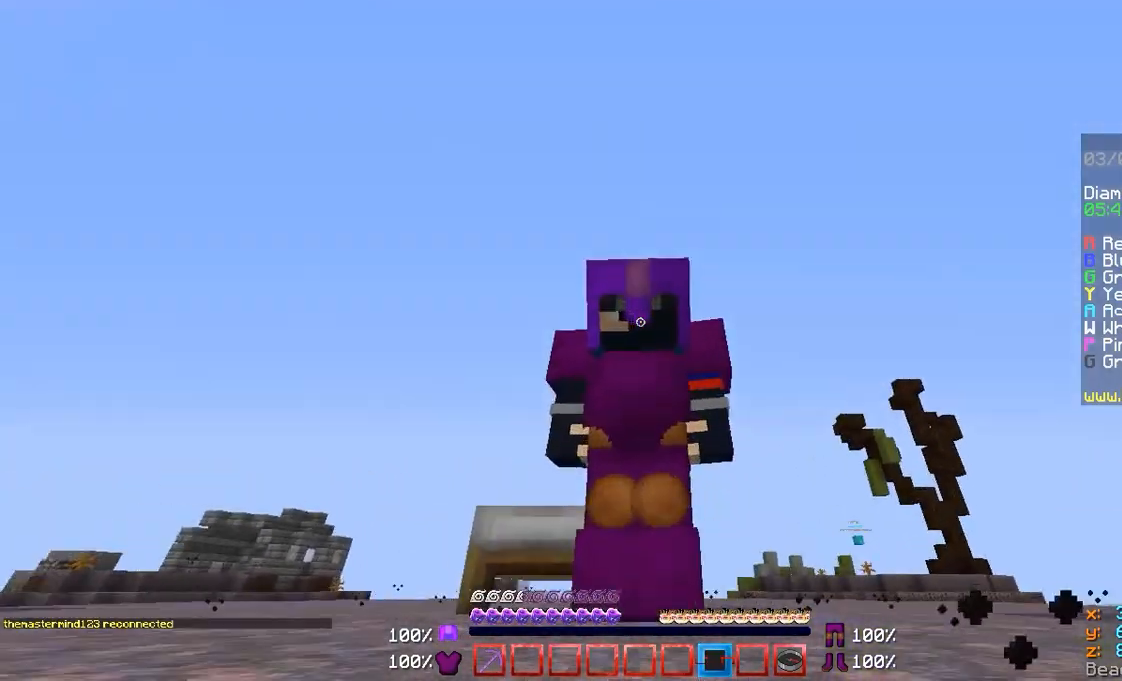
{"keys": [], "mouse": [], "events": []}
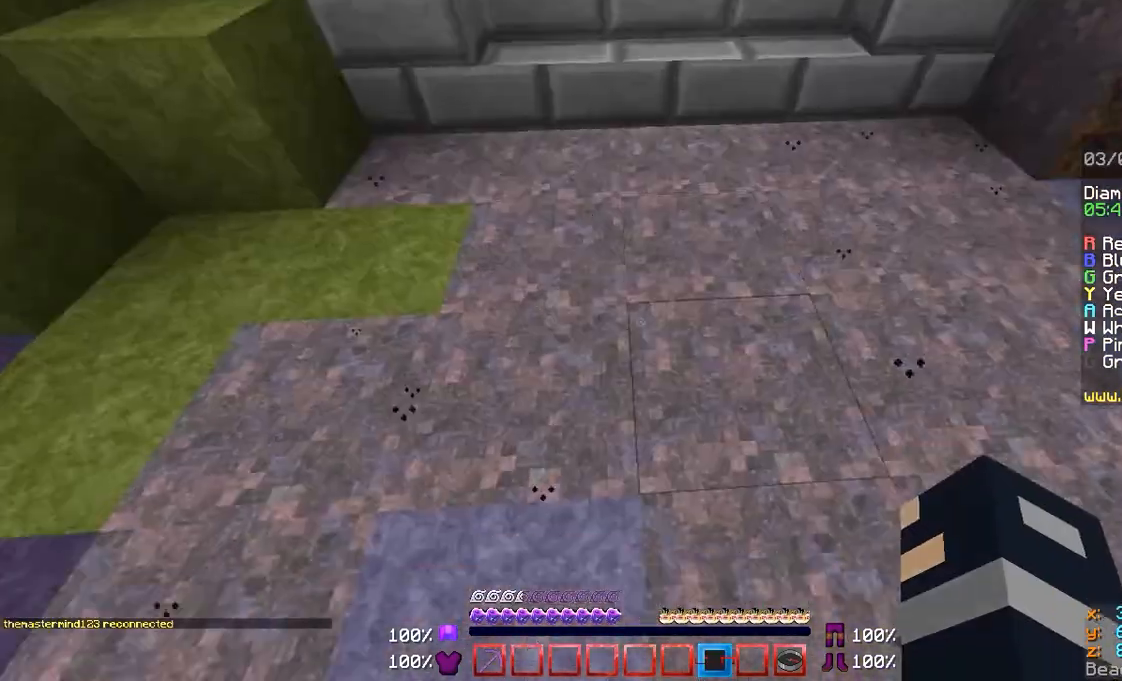
{"keys": ["w"], "mouse": [], "events": [[300, "w", "down"]]}
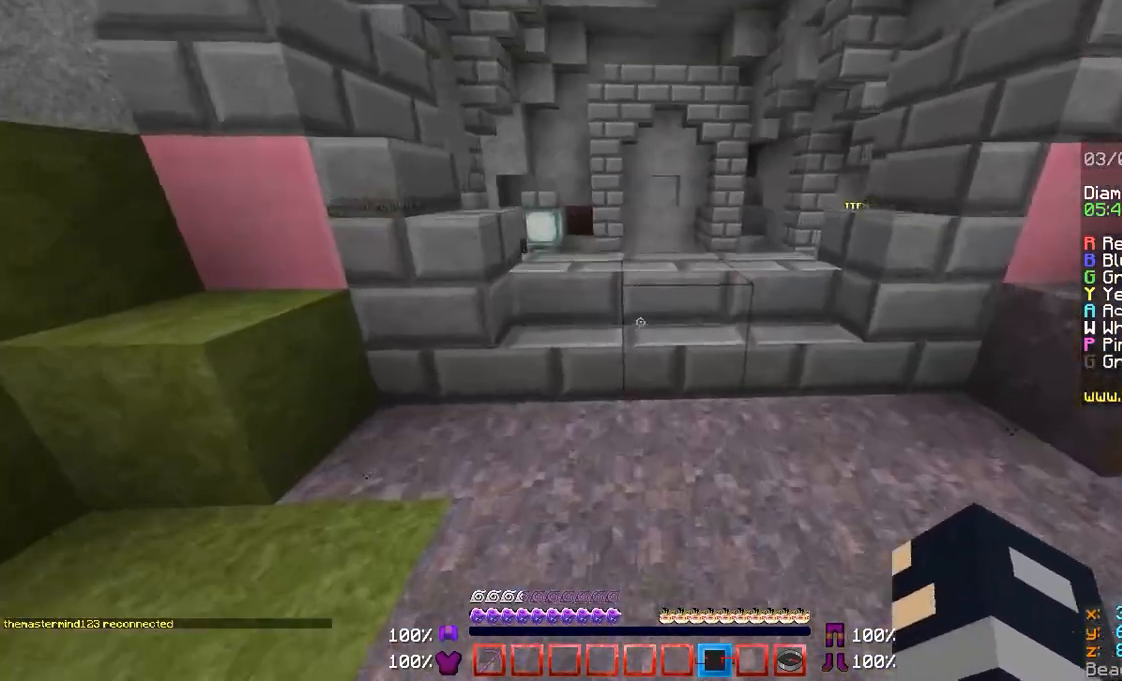
{"keys": ["w"], "mouse": [], "events": []}
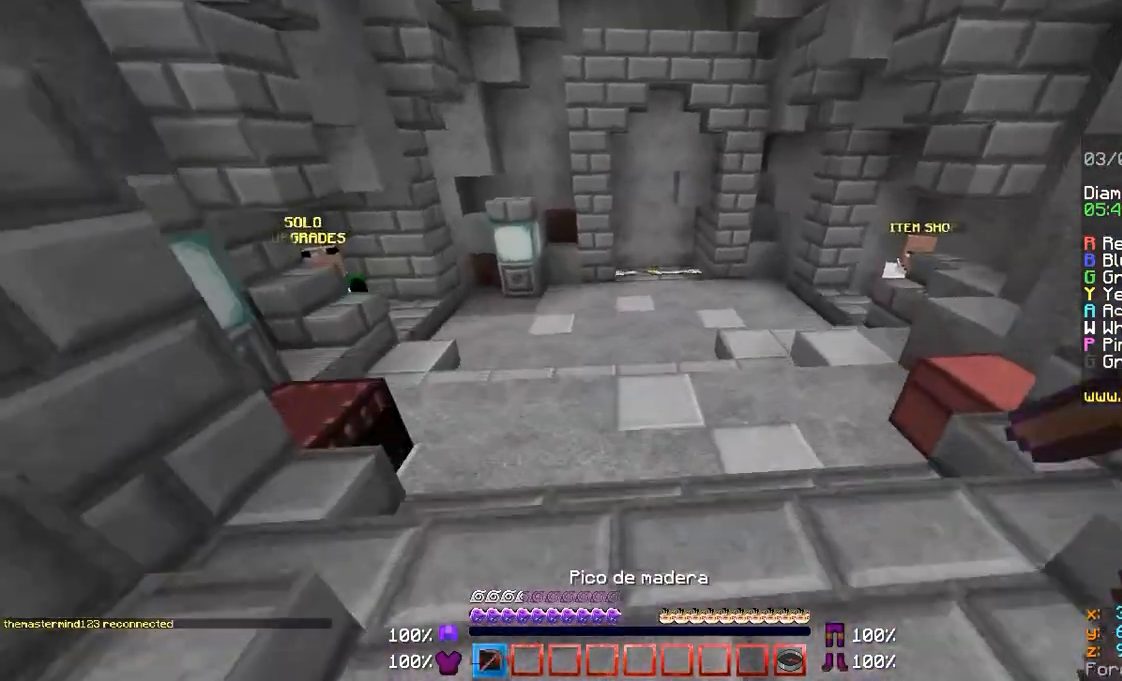
{"keys": ["w"], "mouse": [], "events": []}
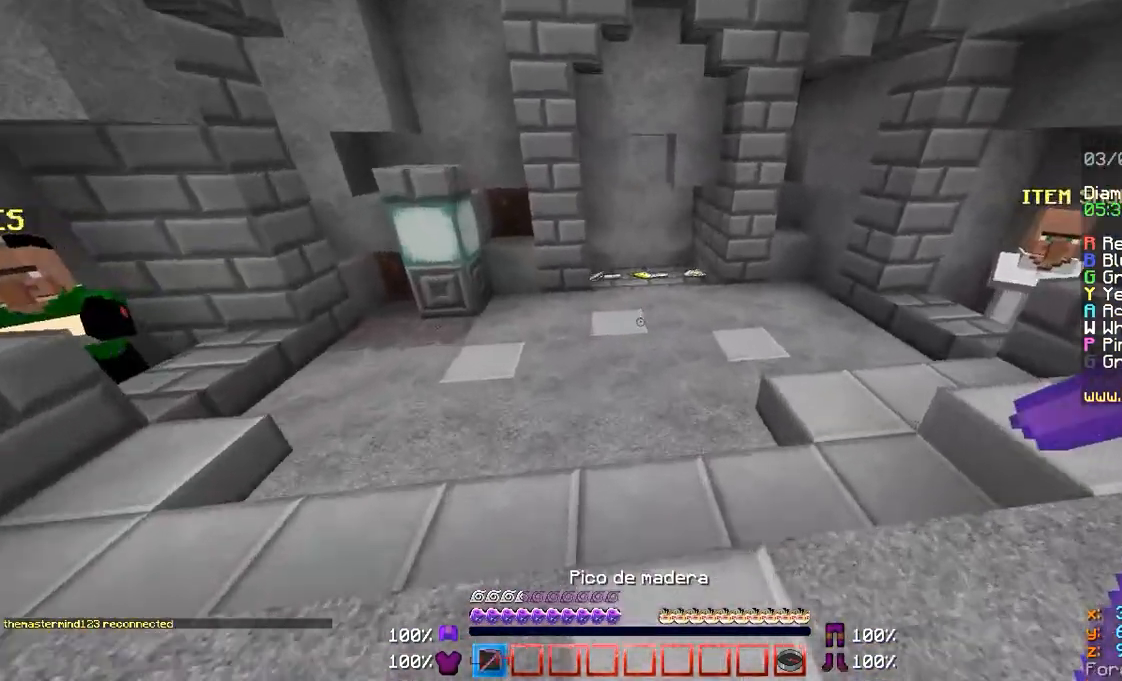
{"keys": ["w"], "mouse": [], "events": []}
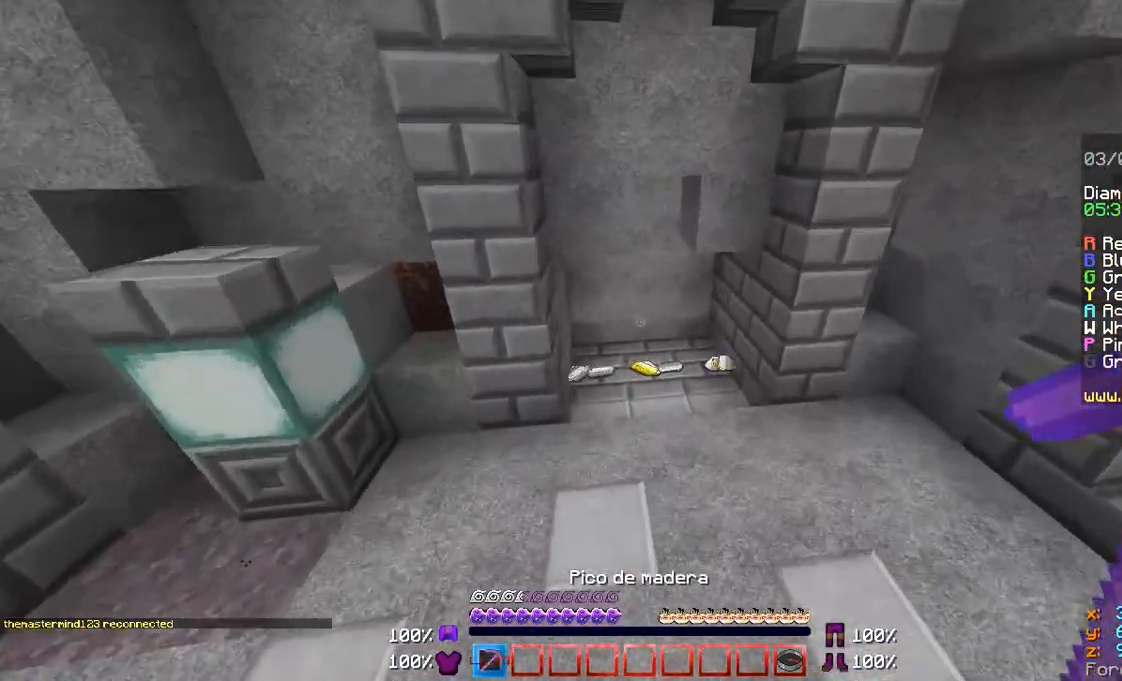
{"keys": ["w"], "mouse": [], "events": []}
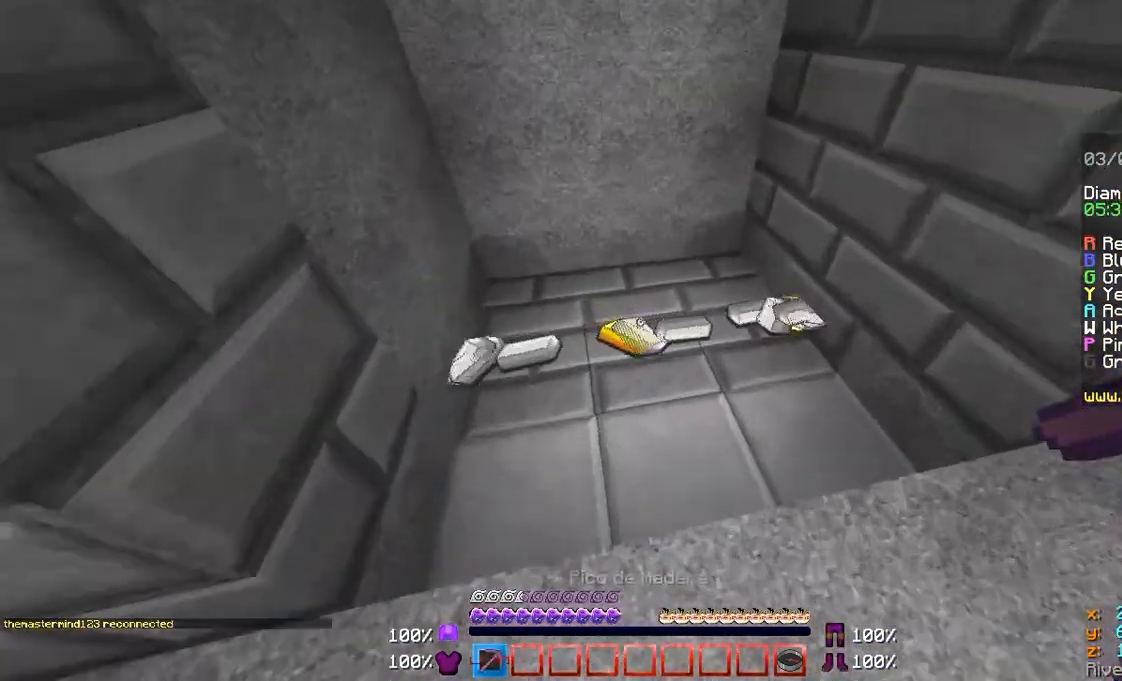
{"keys": ["w"], "mouse": [], "events": [[133, "a", "down"], [367, "a", "up"]]}